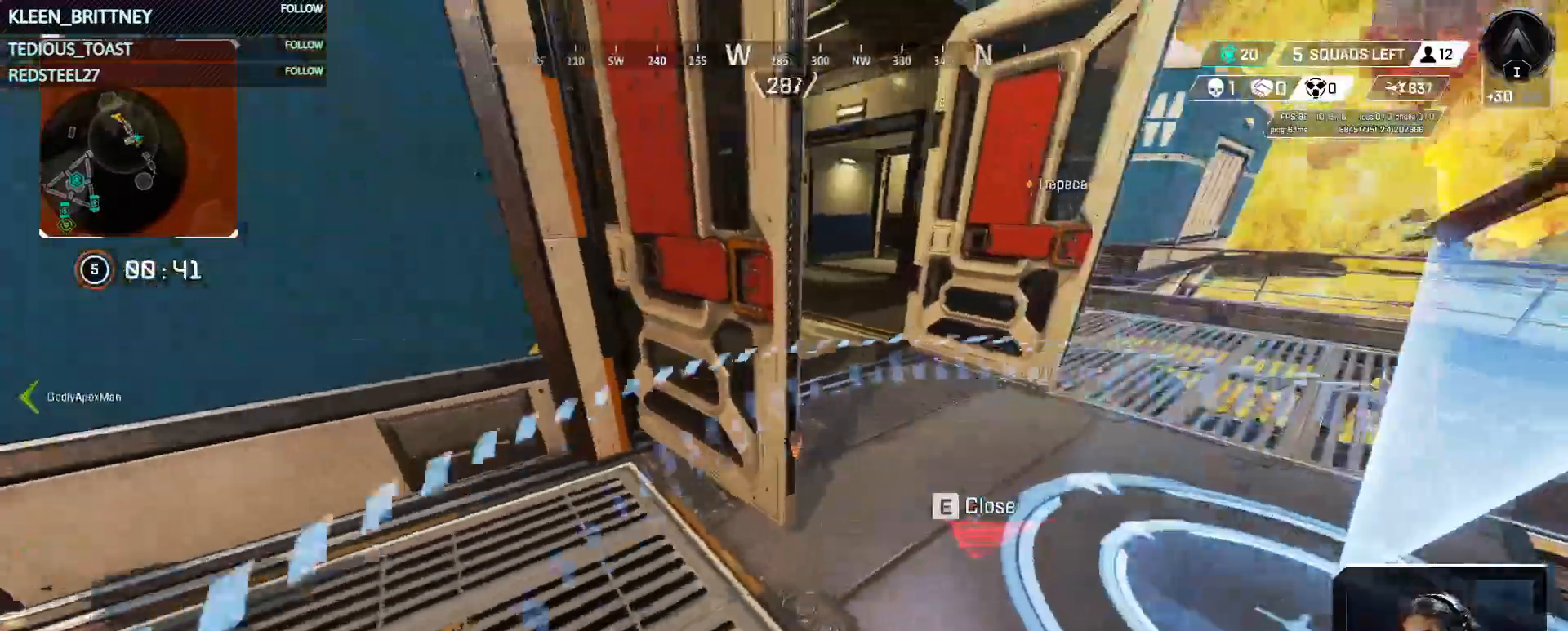
Gameplay with keyboard and mouse; each line is a JSON object with the keys held at the frame after it. "events" lists presses ("down") and releases ("up") of "1", "2", "3", "4", "5", "a", "alt", "c", "caps_lock", "ctrl", "d", "e", "f", "g", "q", "r", "s", "shift", "space", "t", "tab", "v", "w", "x" and "z" between this image and that frame as [ms after this image, input, new state], when the widget could be followed in between. No other keys are recorded. Mouse buttons are not recorded. Not read: mouse_move.
{"keys": ["w"], "events": [[33, "w", "down"], [183, "shift", "down"], [317, "shift", "up"]]}
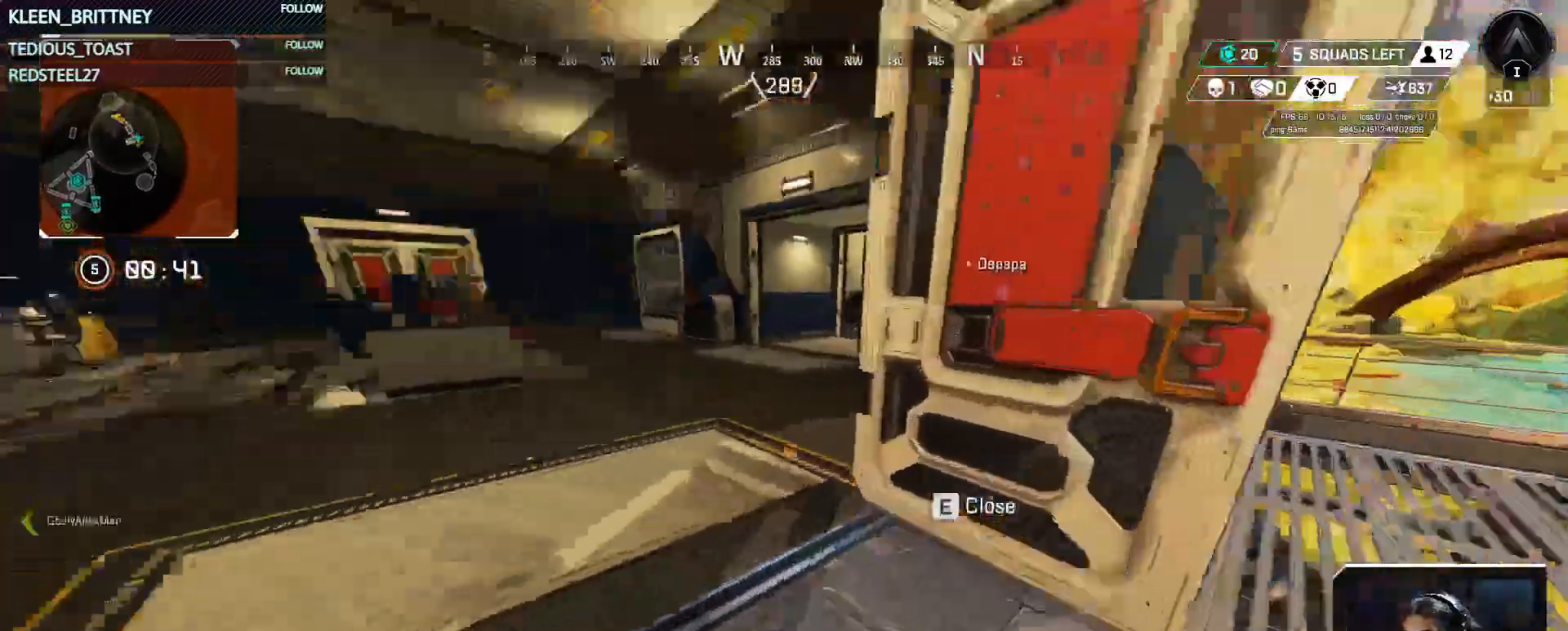
{"keys": ["s", "t"], "events": [[100, "t", "down"], [200, "w", "up"], [233, "a", "down"], [483, "a", "up"], [483, "s", "down"]]}
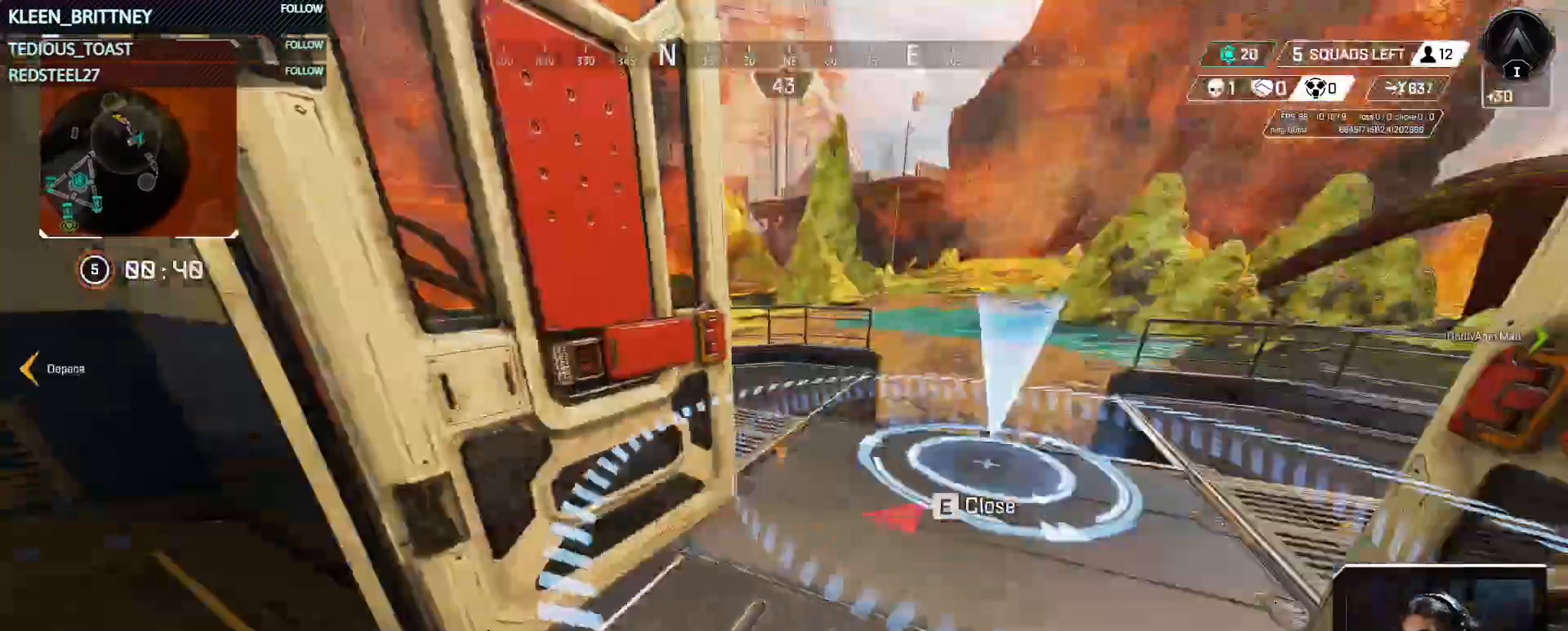
{"keys": ["t"], "events": [[267, "s", "up"]]}
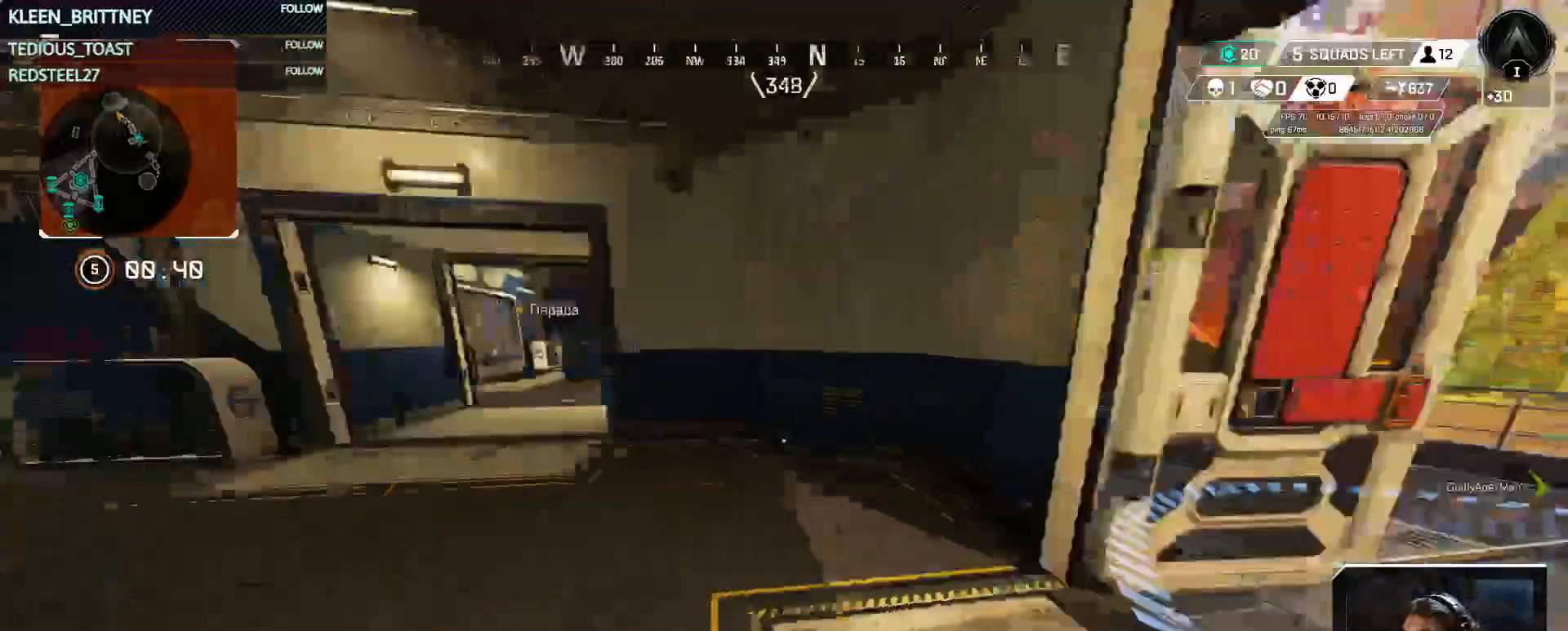
{"keys": [], "events": [[233, "t", "up"]]}
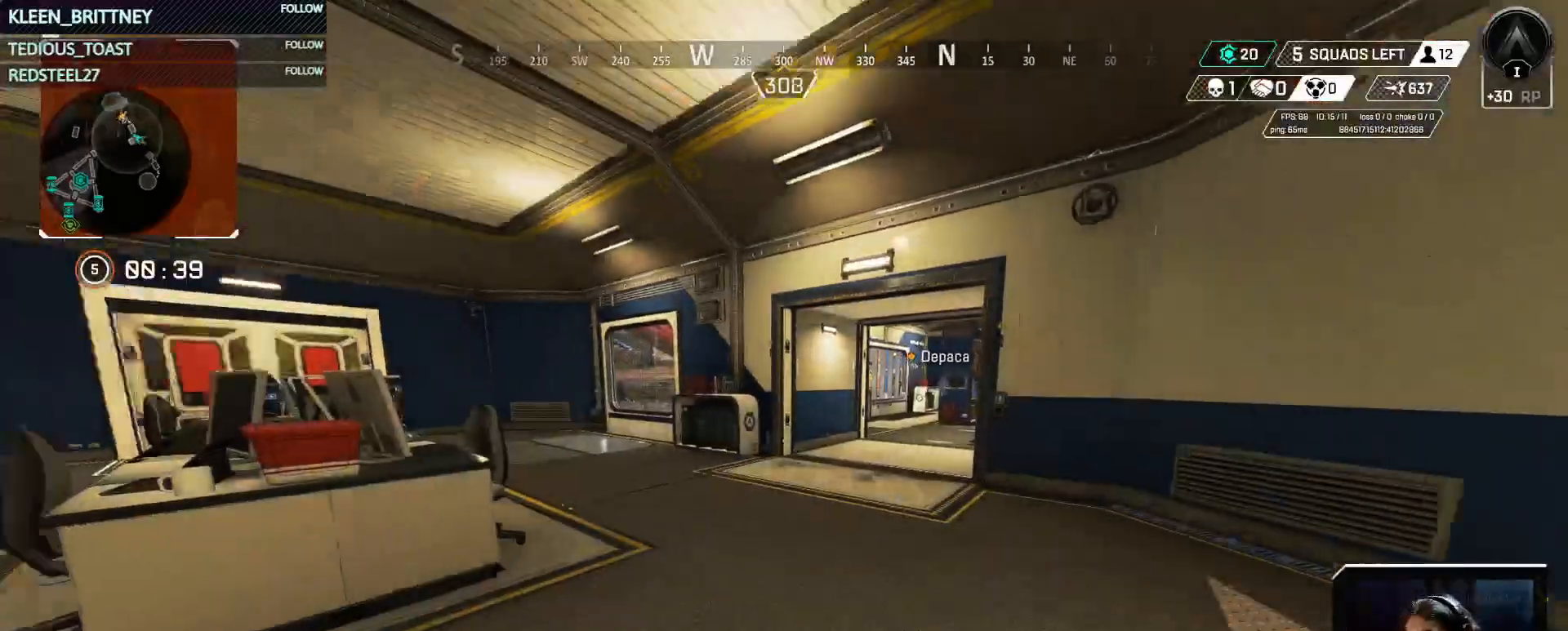
{"keys": [], "events": [[333, "w", "down"], [483, "w", "up"]]}
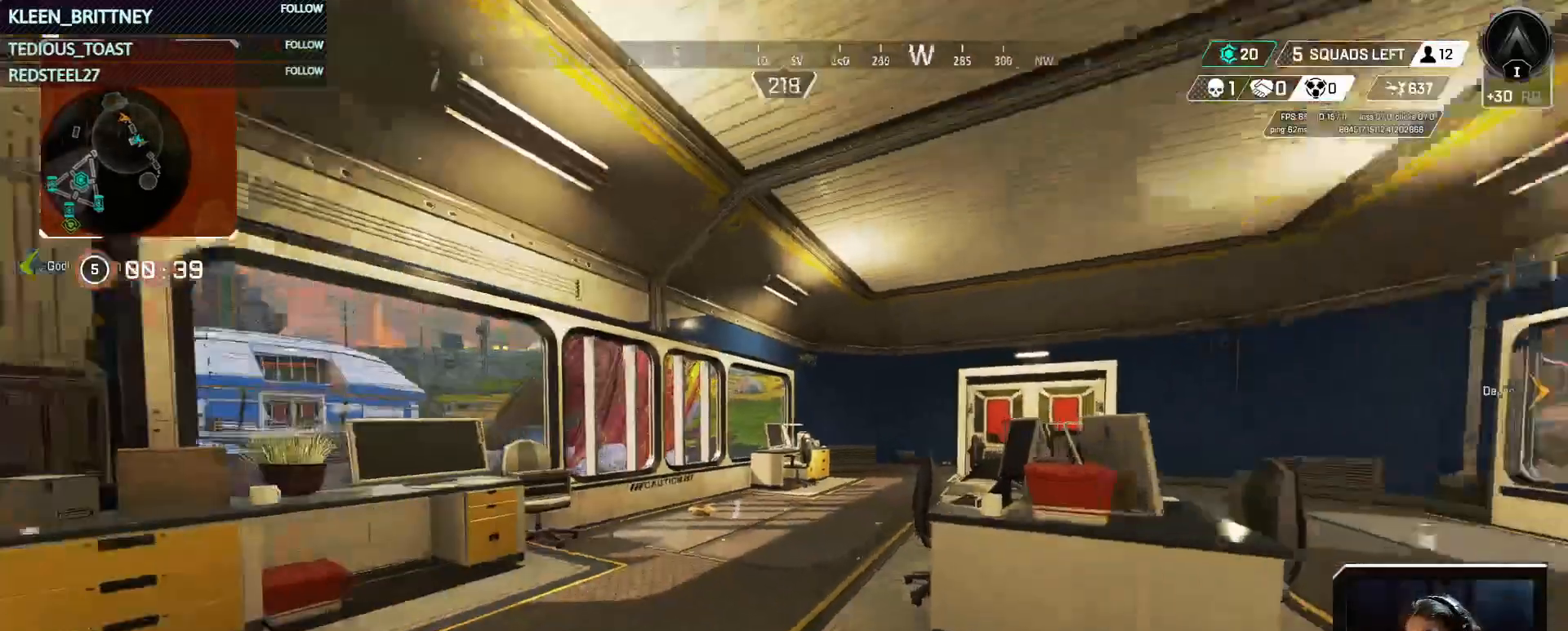
{"keys": [], "events": []}
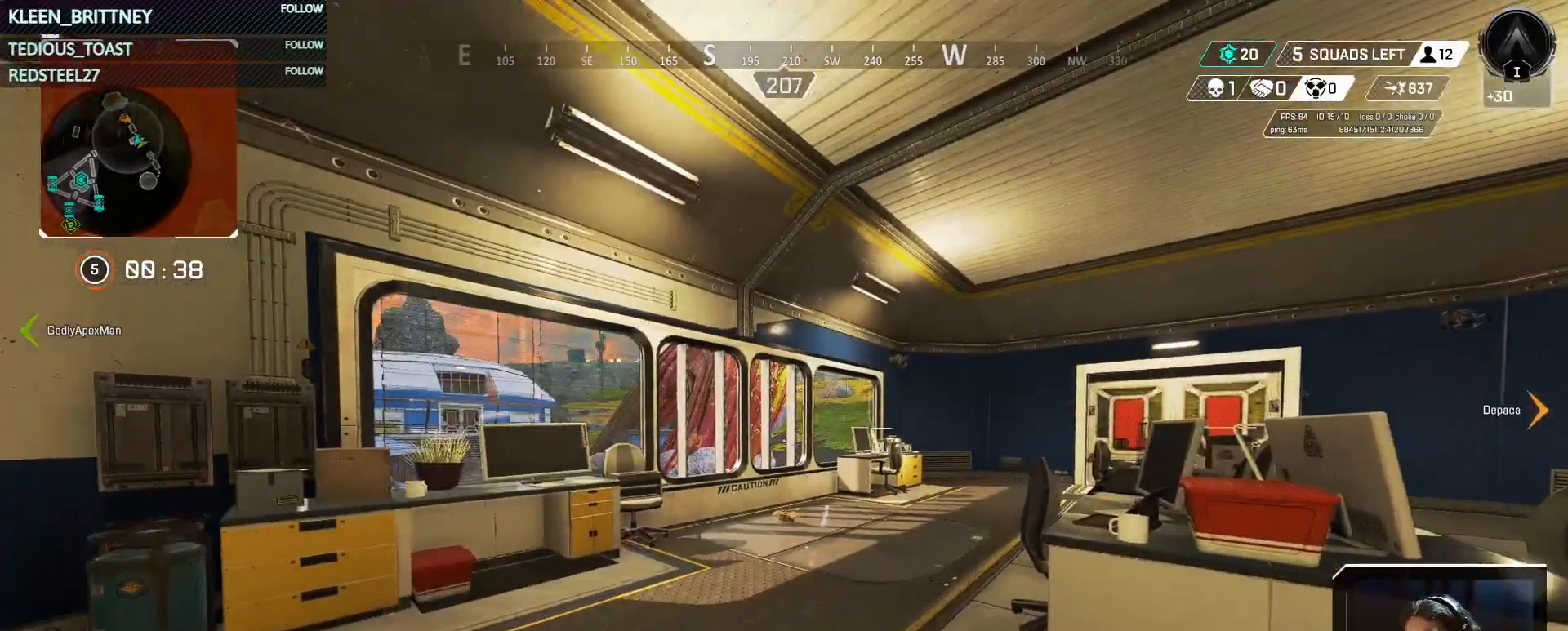
{"keys": [], "events": []}
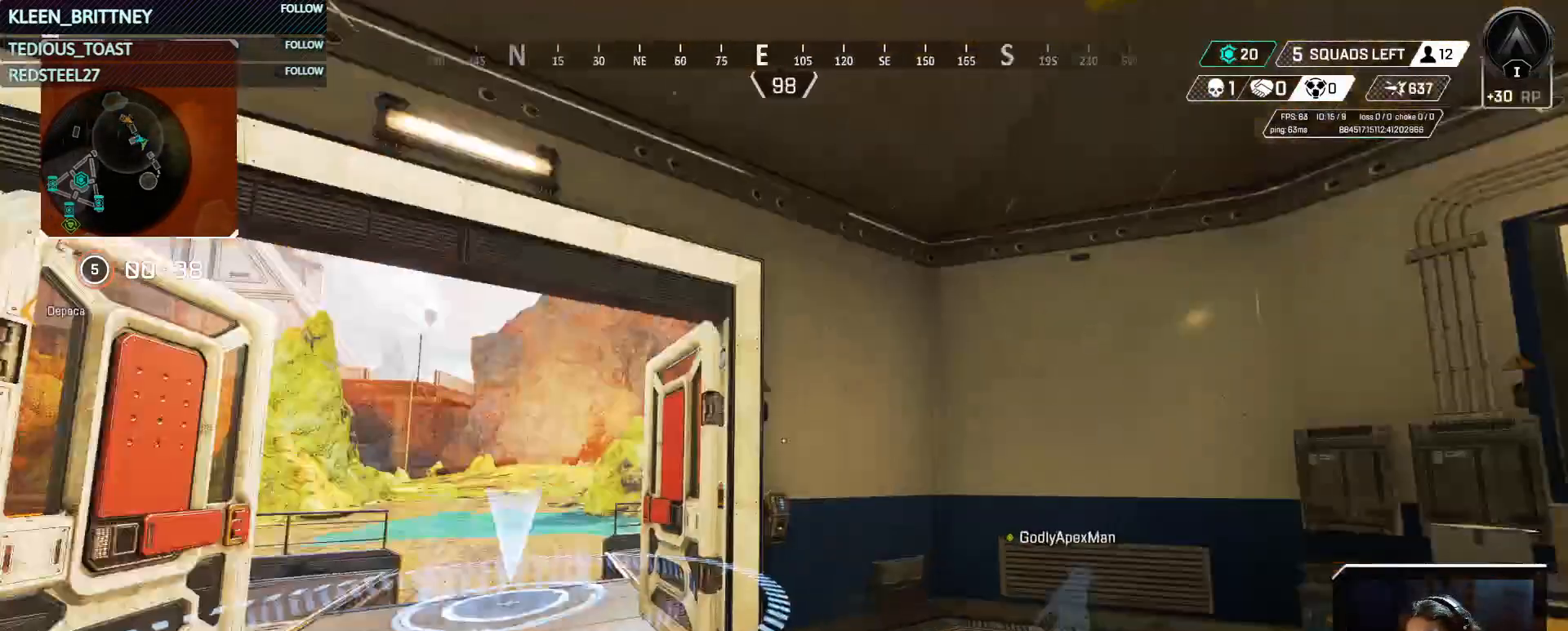
{"keys": [], "events": []}
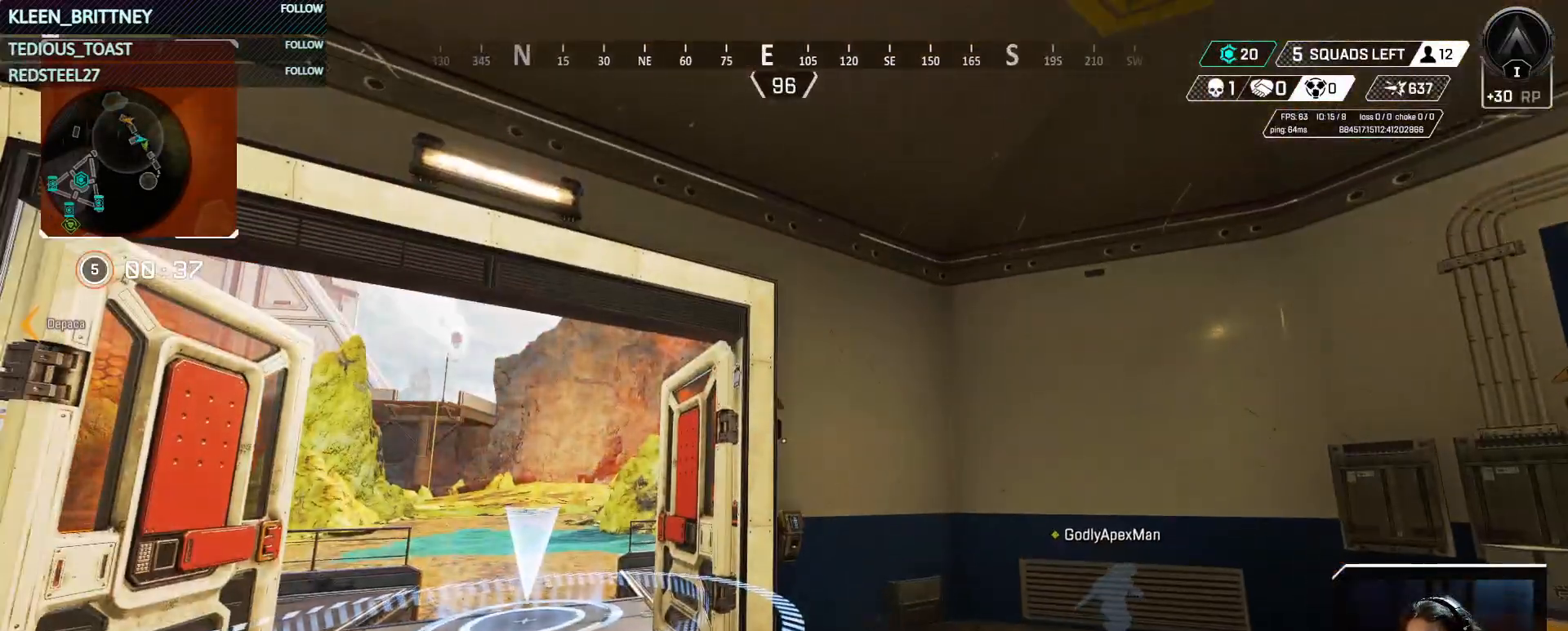
{"keys": [], "events": []}
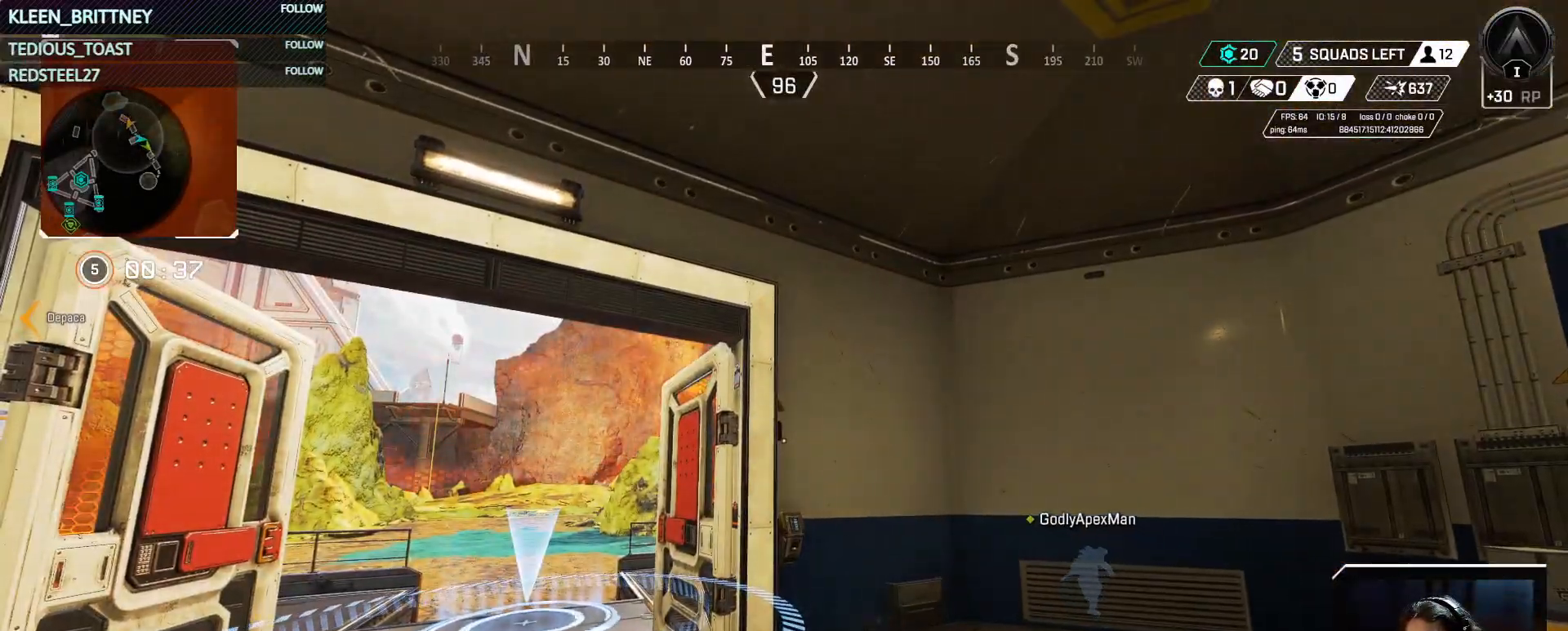
{"keys": [], "events": [[133, "a", "down"], [317, "a", "up"]]}
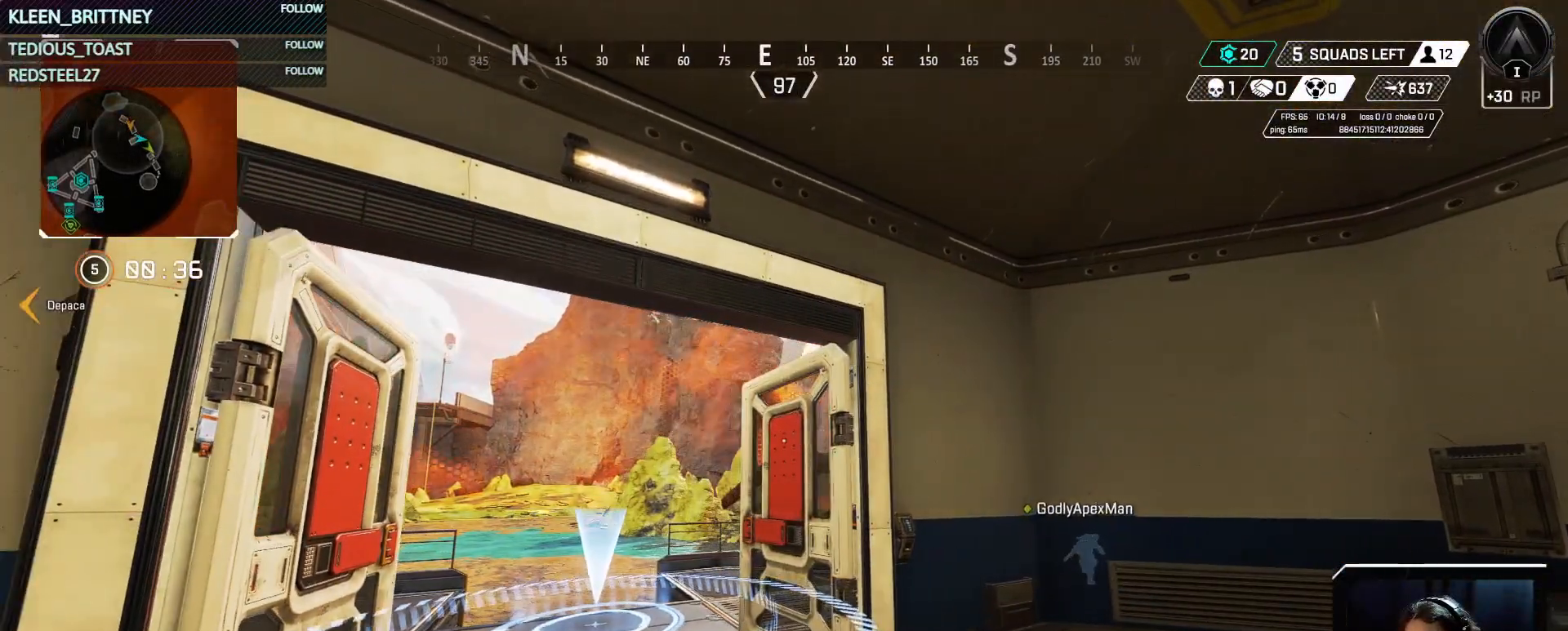
{"keys": [], "events": []}
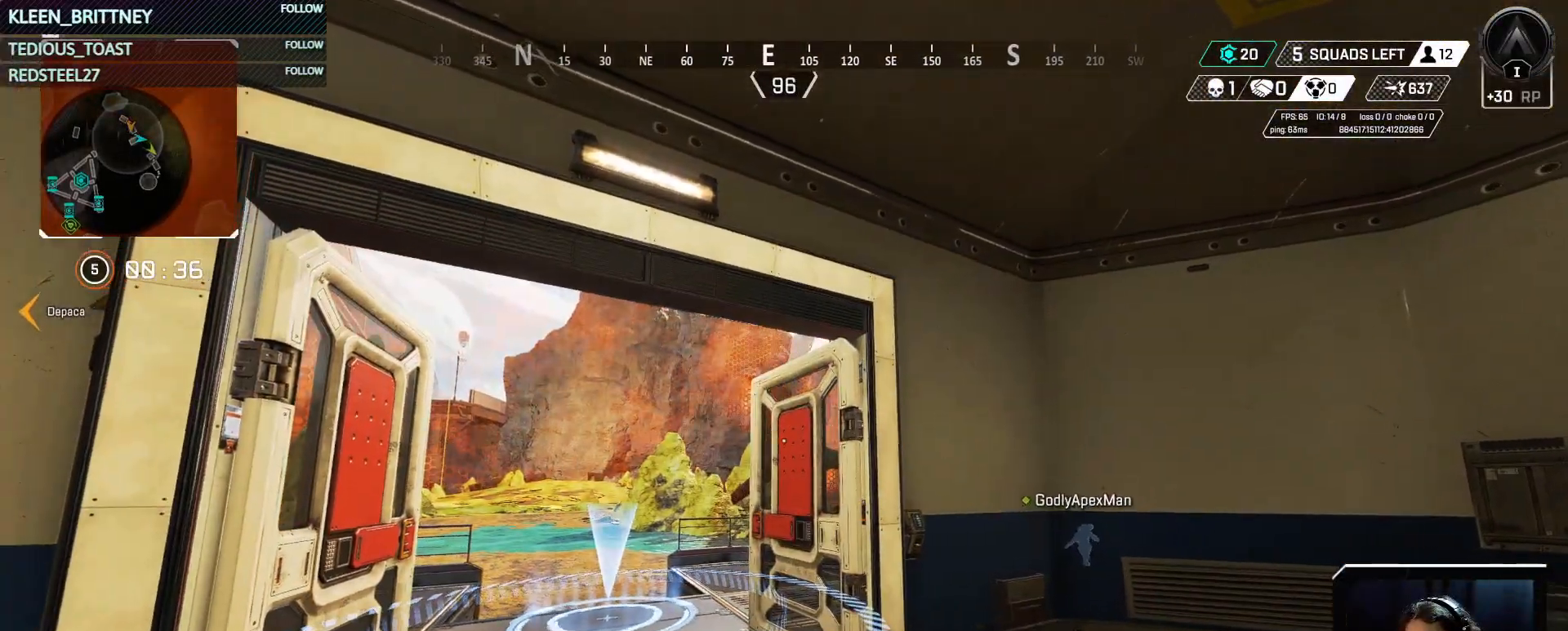
{"keys": [], "events": []}
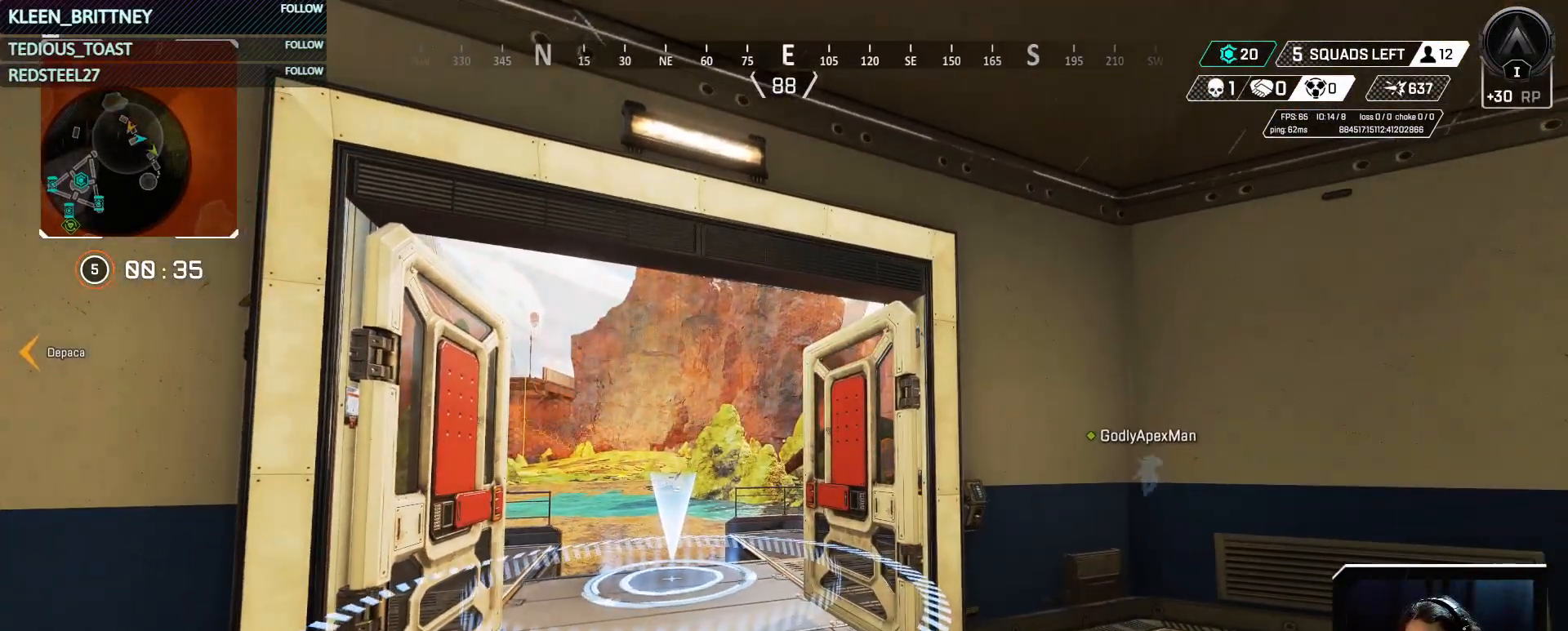
{"keys": [], "events": [[233, "e", "down"], [283, "w", "down"], [317, "e", "up"], [467, "w", "up"]]}
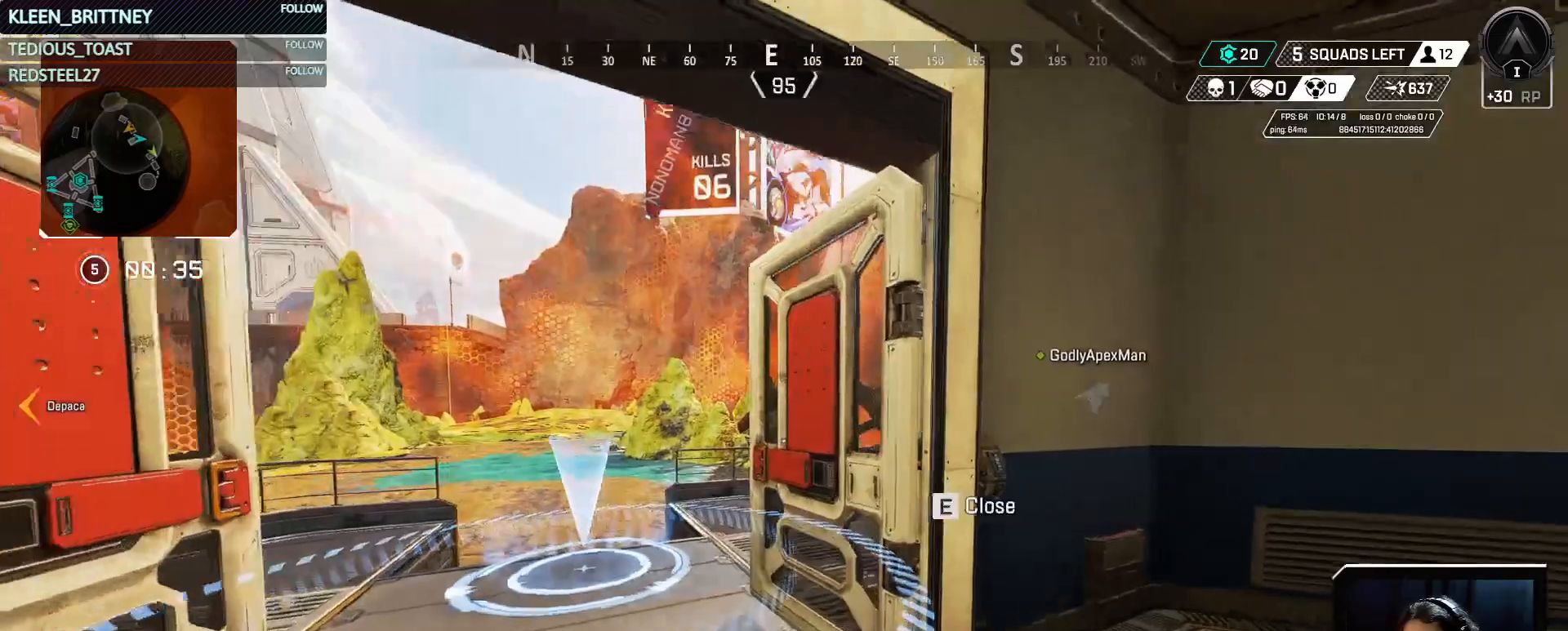
{"keys": [], "events": [[150, "e", "down"], [250, "e", "up"]]}
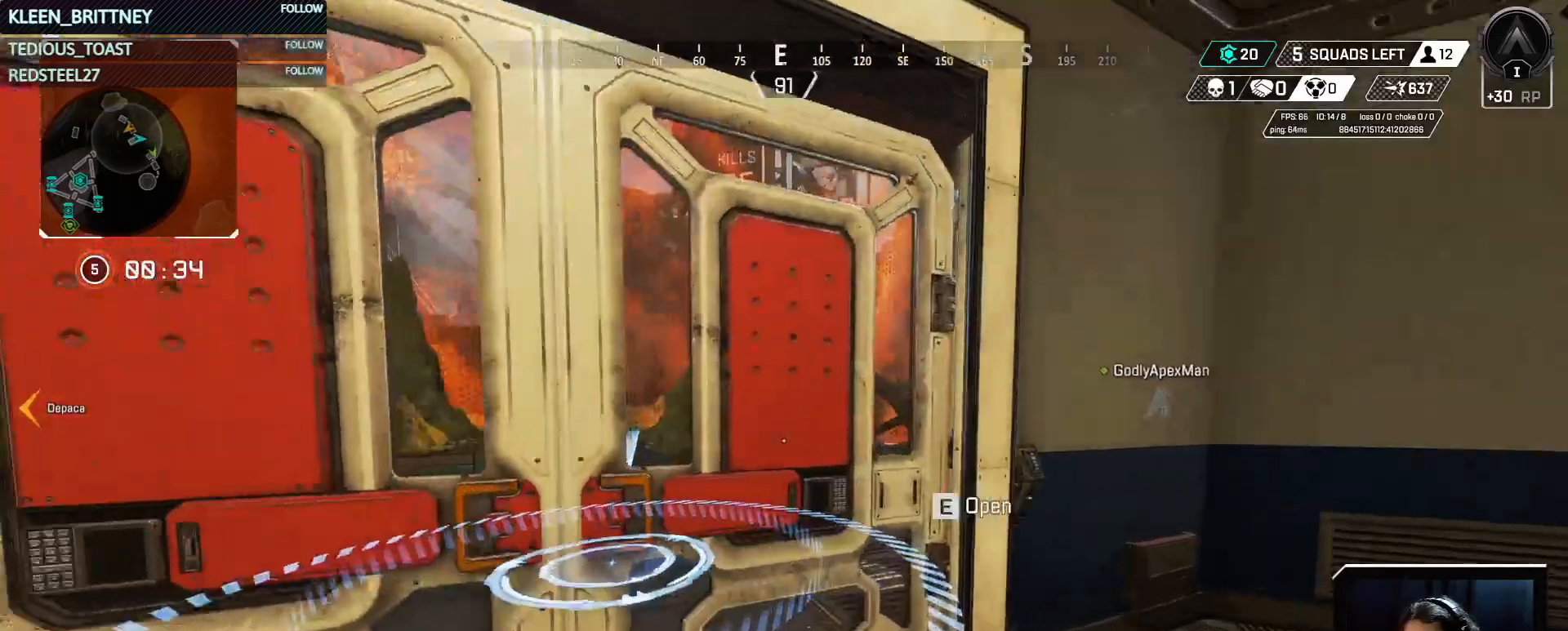
{"keys": [], "events": [[350, "s", "down"], [450, "s", "up"]]}
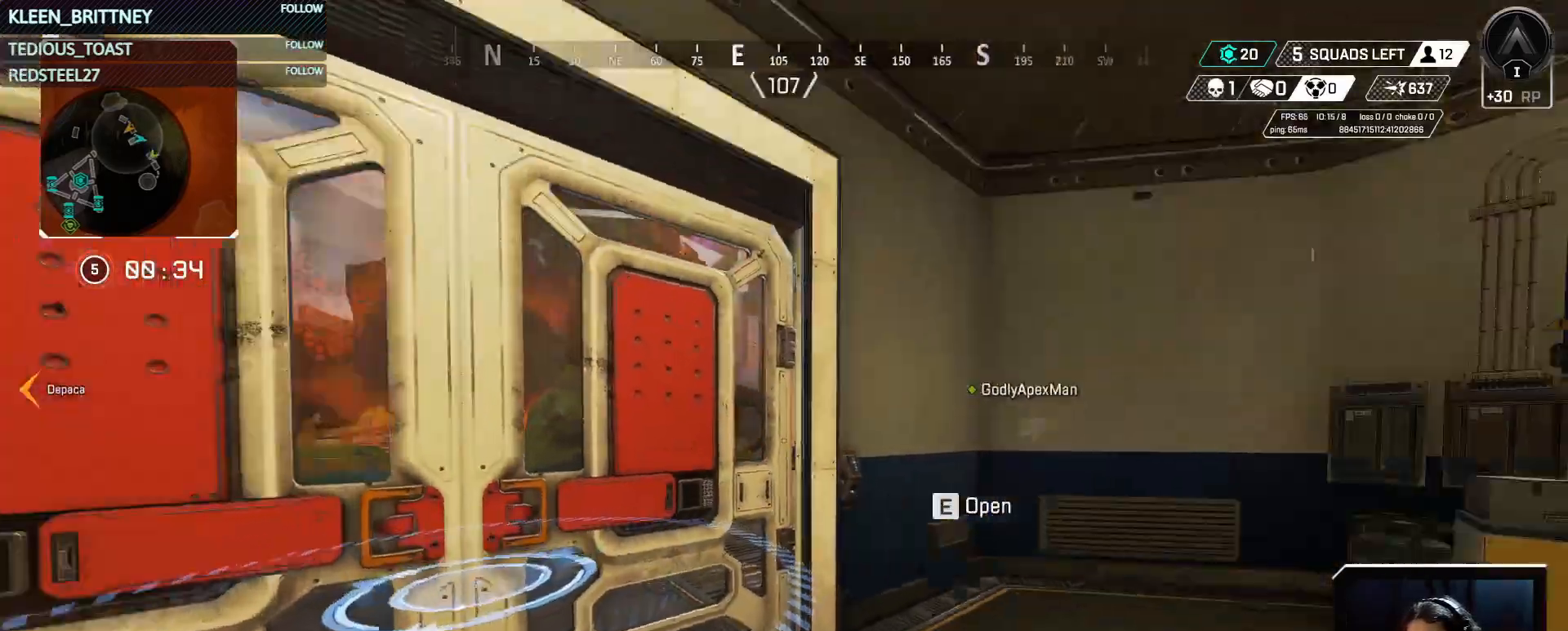
{"keys": ["w"], "events": [[233, "w", "down"]]}
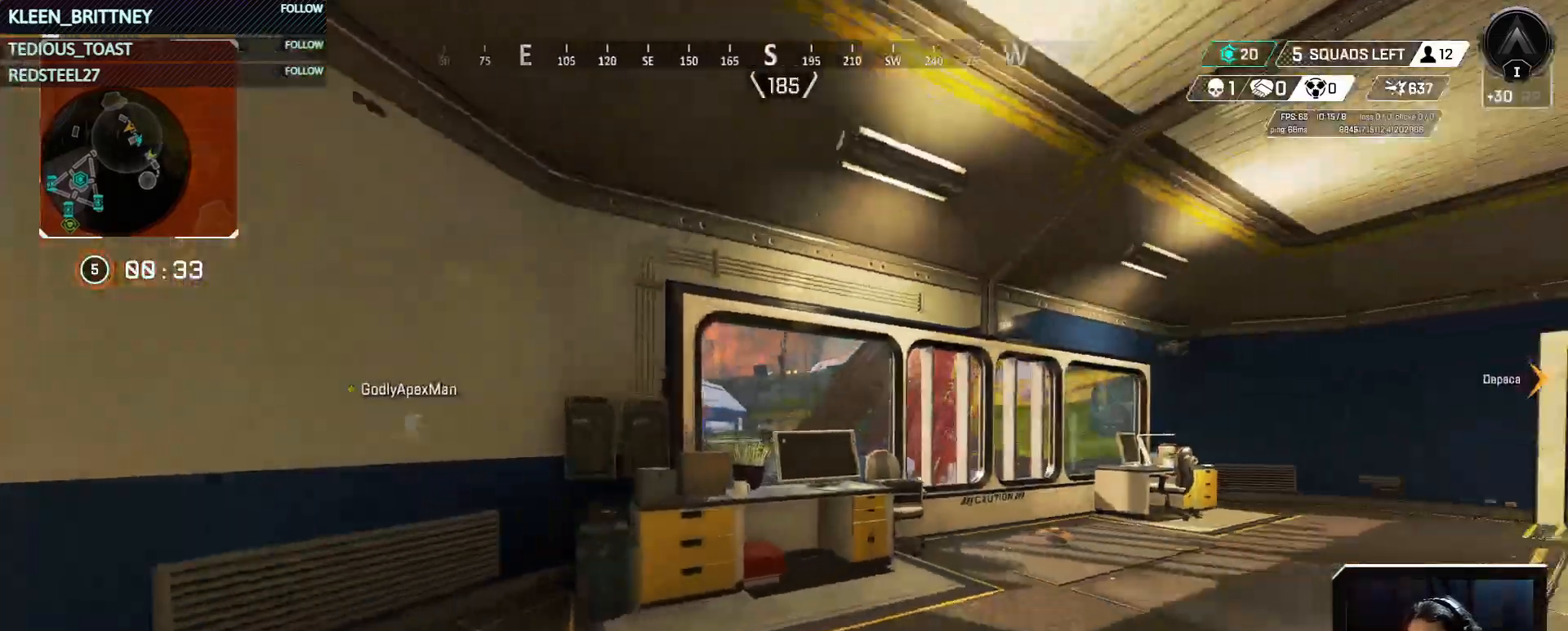
{"keys": ["w"], "events": []}
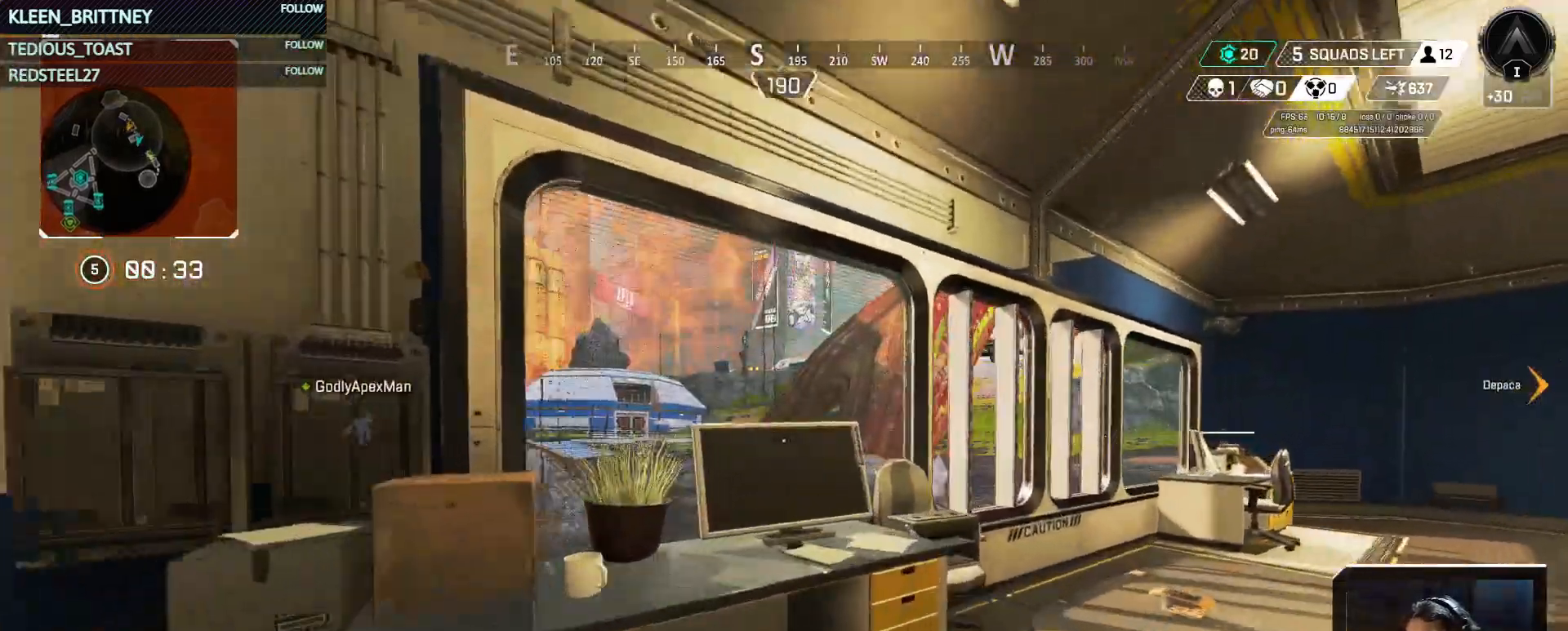
{"keys": ["w"], "events": [[33, "w", "up"], [267, "d", "down"], [350, "w", "down"], [400, "d", "up"]]}
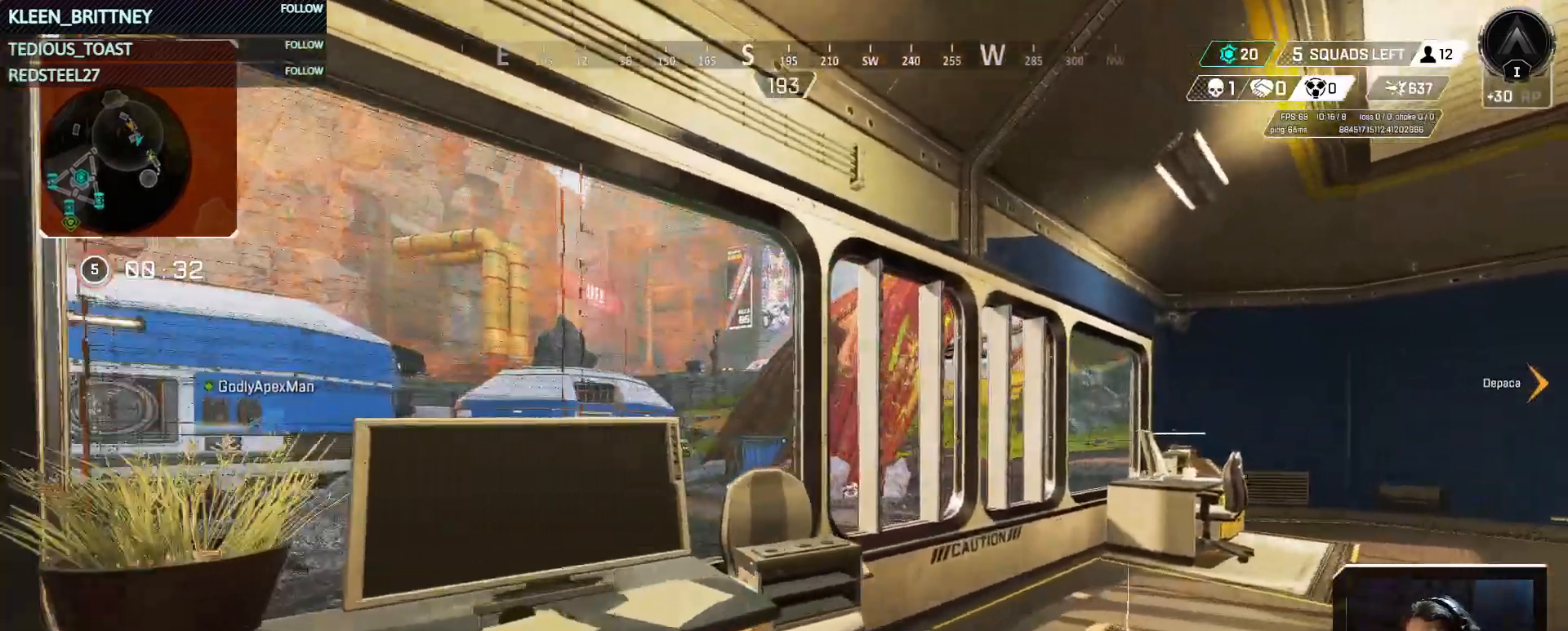
{"keys": ["d", "w"], "events": [[100, "d", "down"]]}
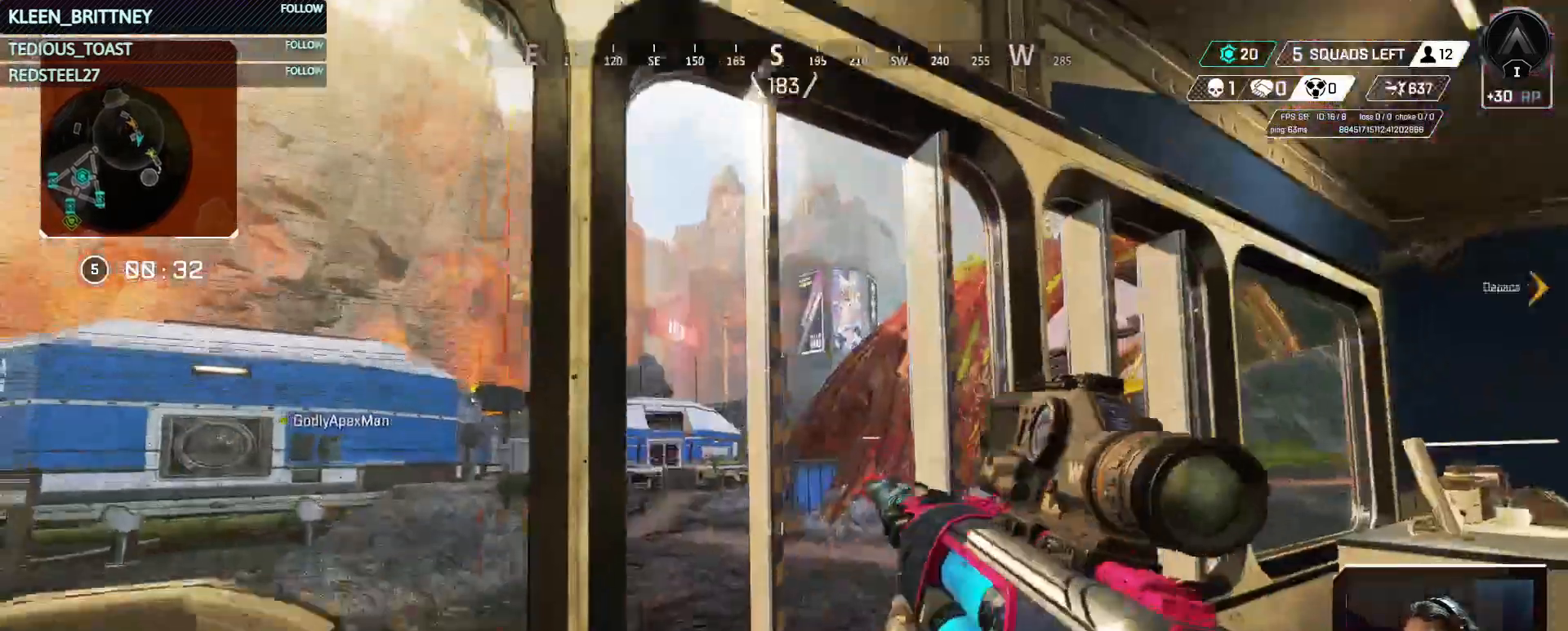
{"keys": [], "events": [[17, "d", "up"], [150, "w", "up"]]}
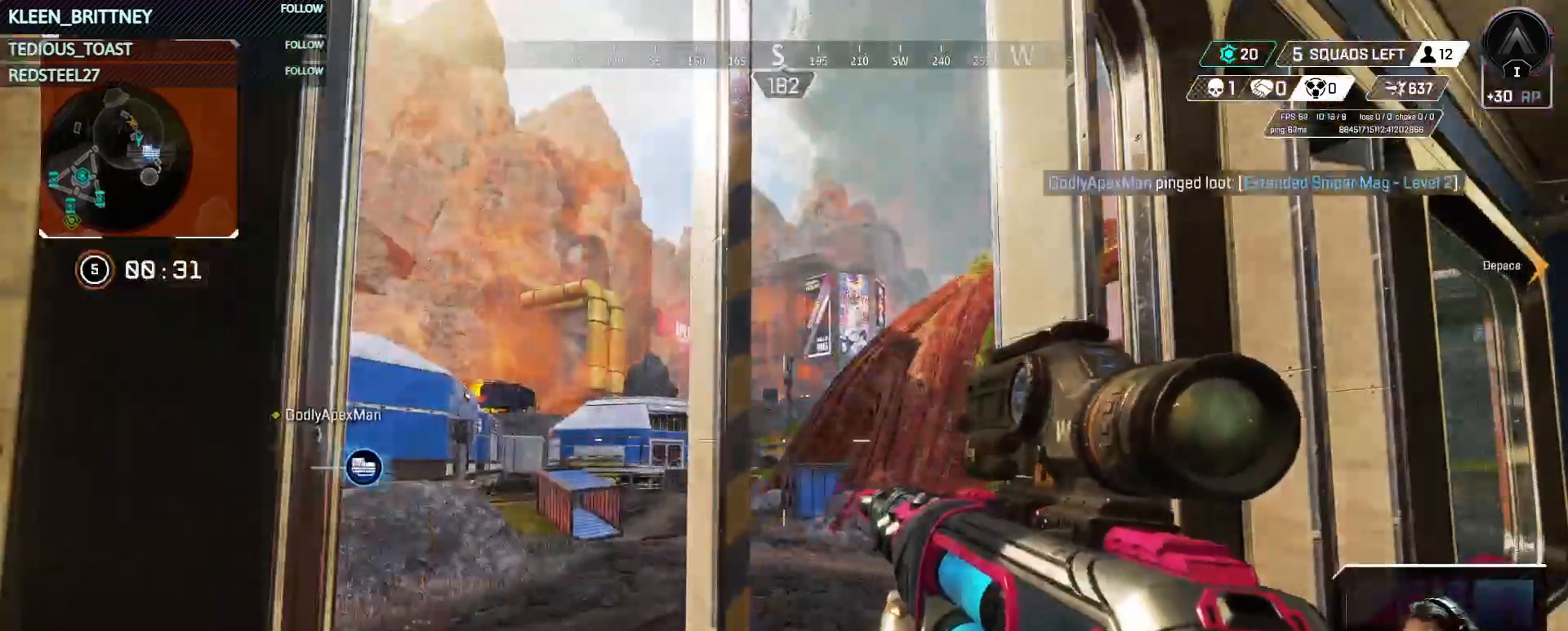
{"keys": [], "events": []}
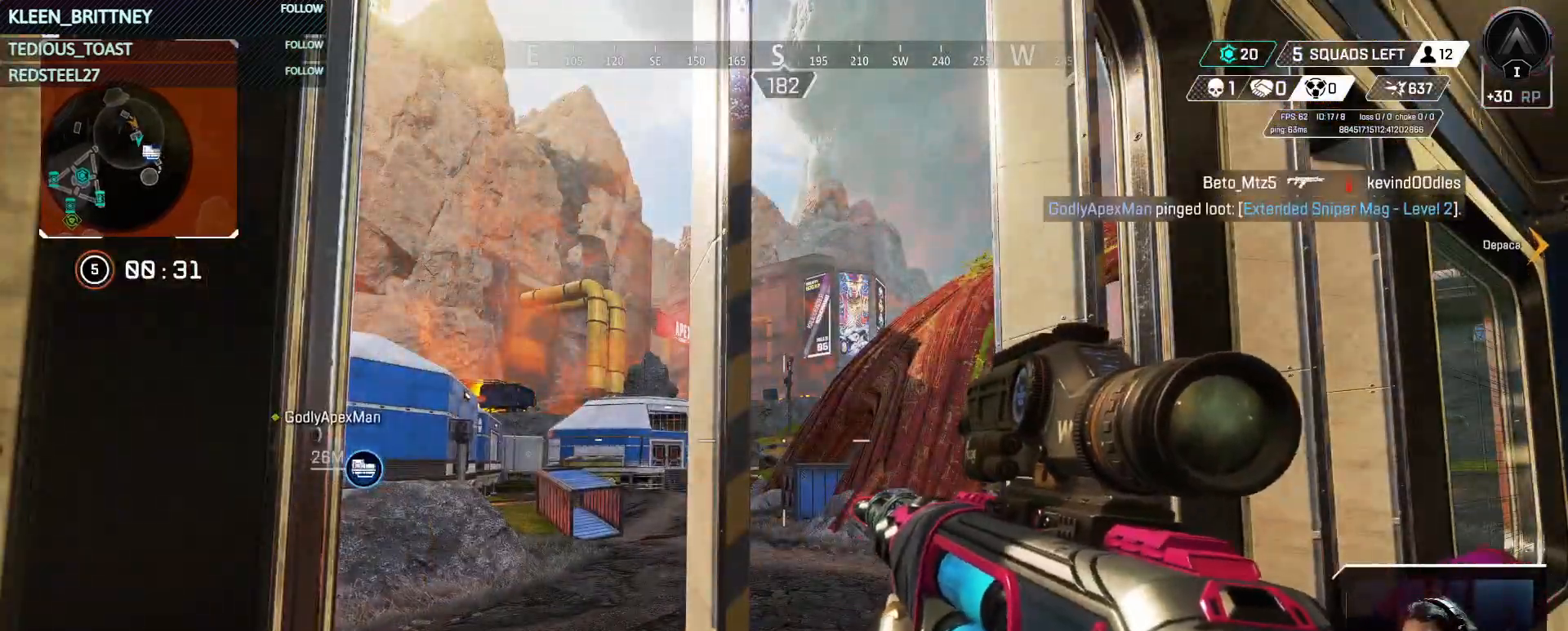
{"keys": ["d", "s"], "events": [[133, "s", "down"], [283, "d", "down"]]}
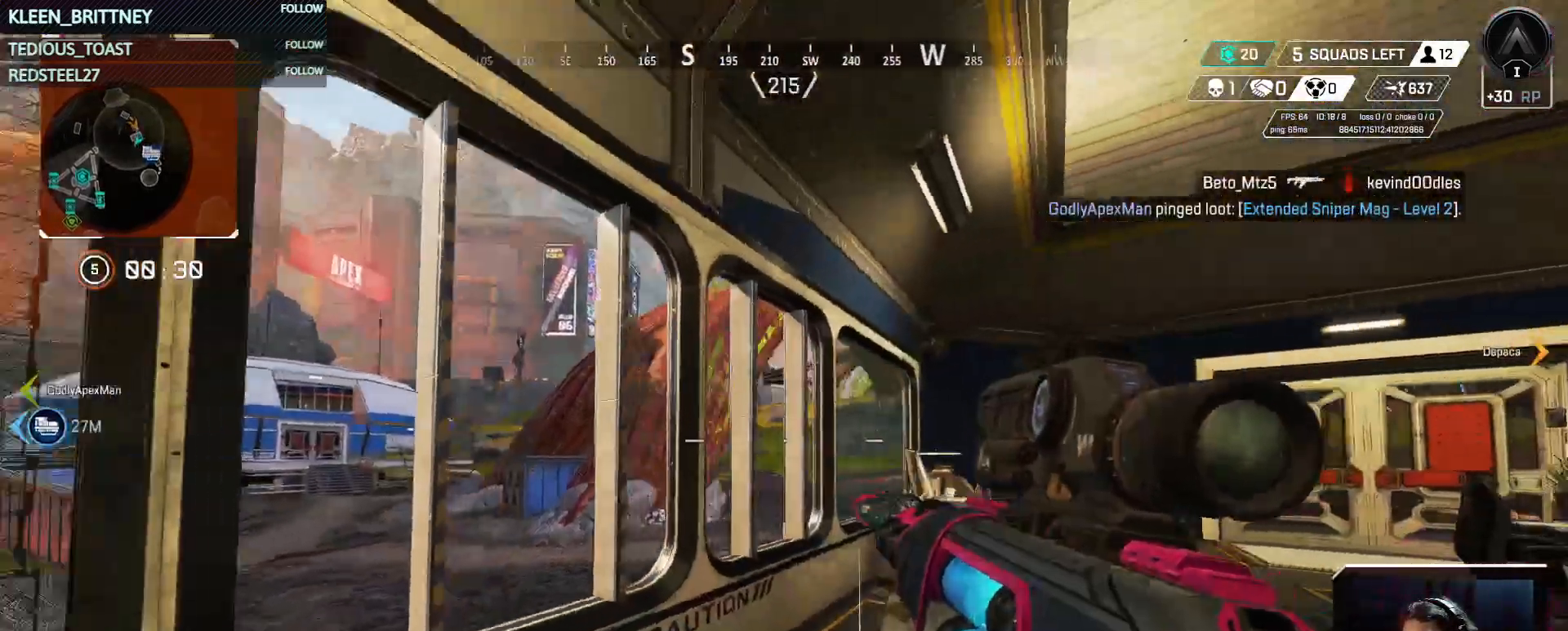
{"keys": [], "events": [[67, "d", "up"], [150, "s", "up"]]}
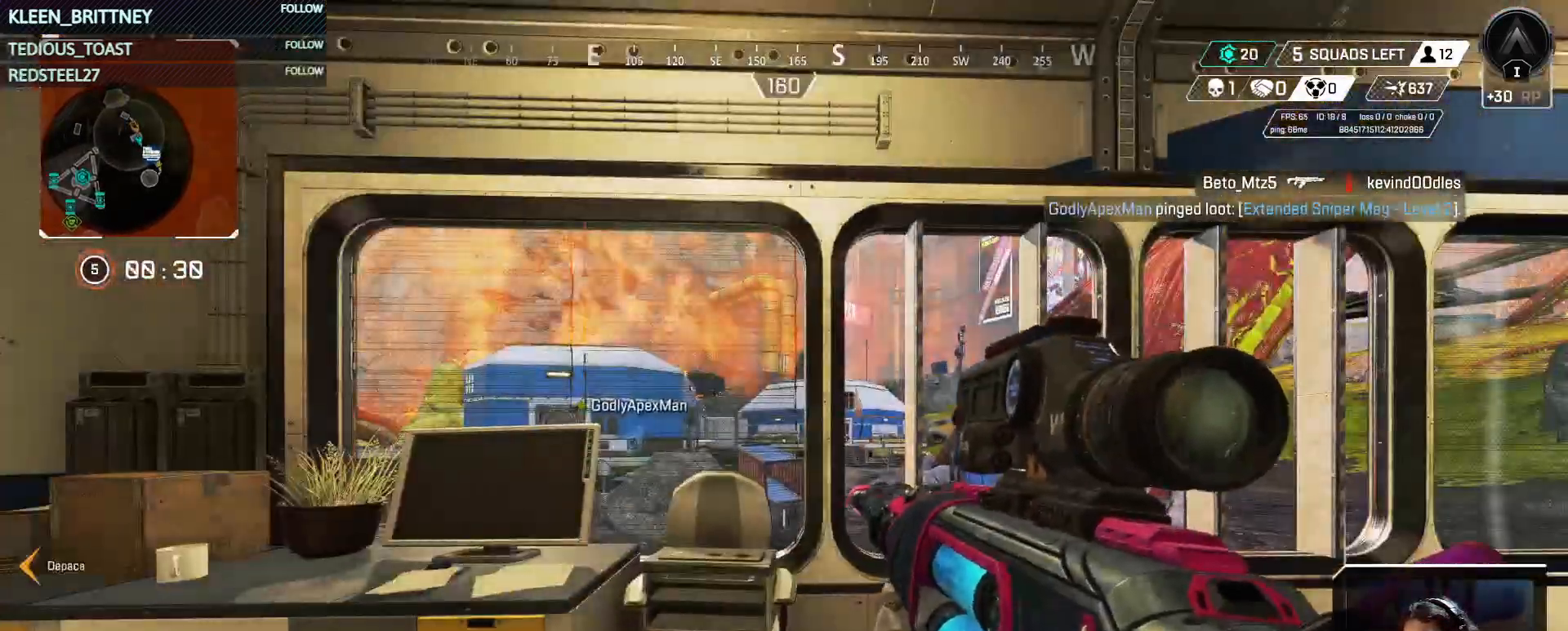
{"keys": ["t", "w"], "events": [[33, "t", "down"], [317, "w", "down"]]}
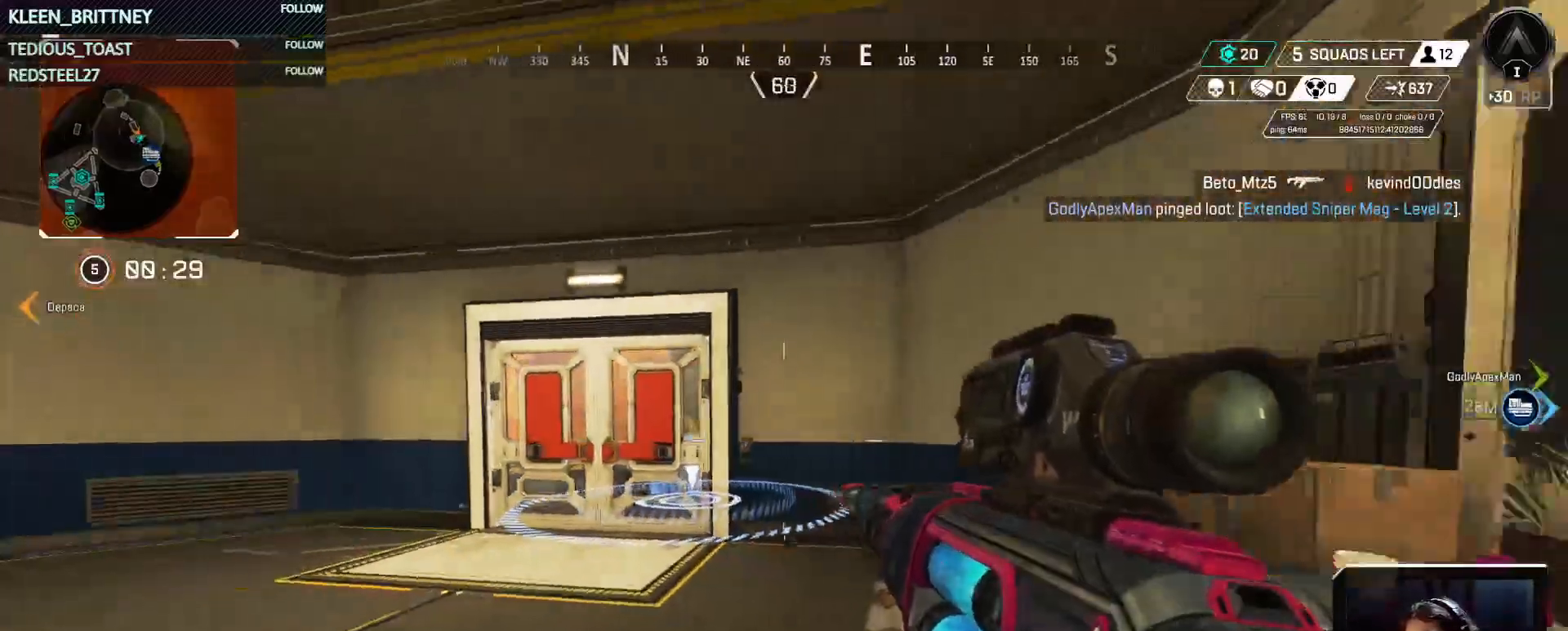
{"keys": ["t", "w"], "events": []}
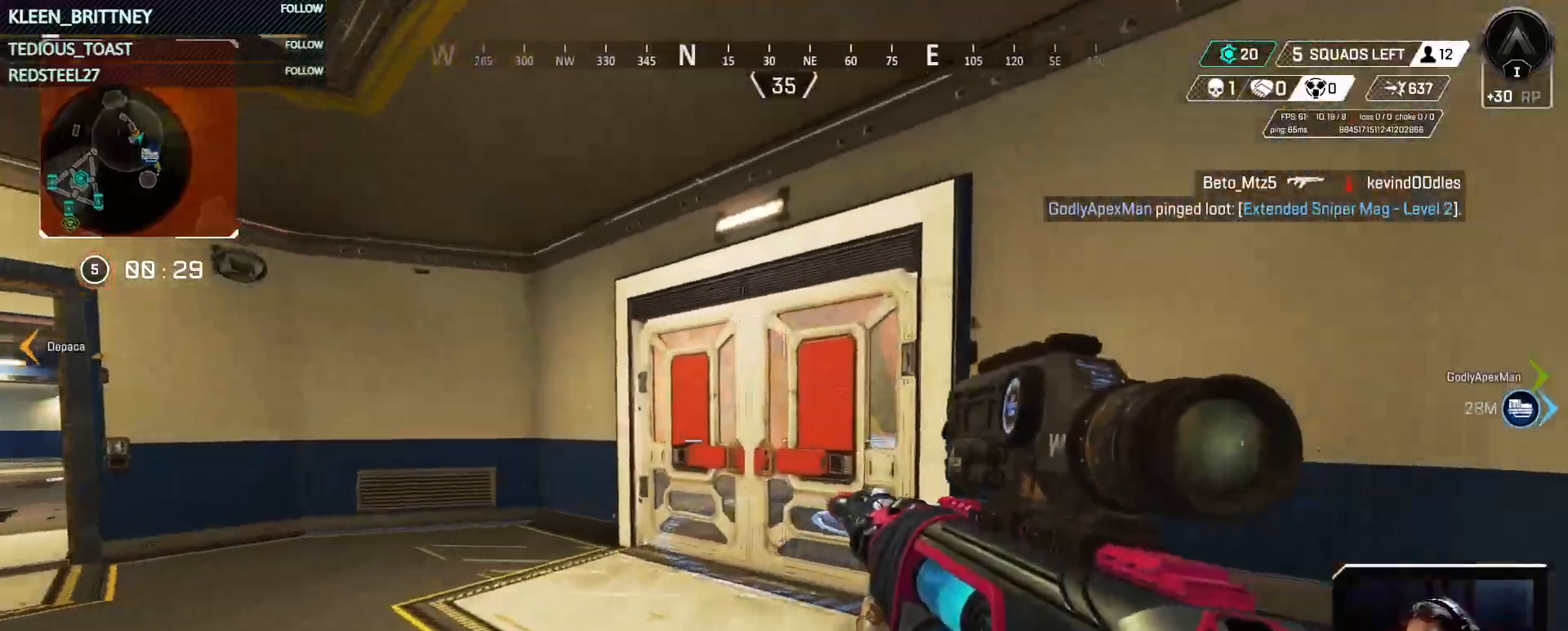
{"keys": [], "events": [[17, "t", "up"], [150, "w", "up"]]}
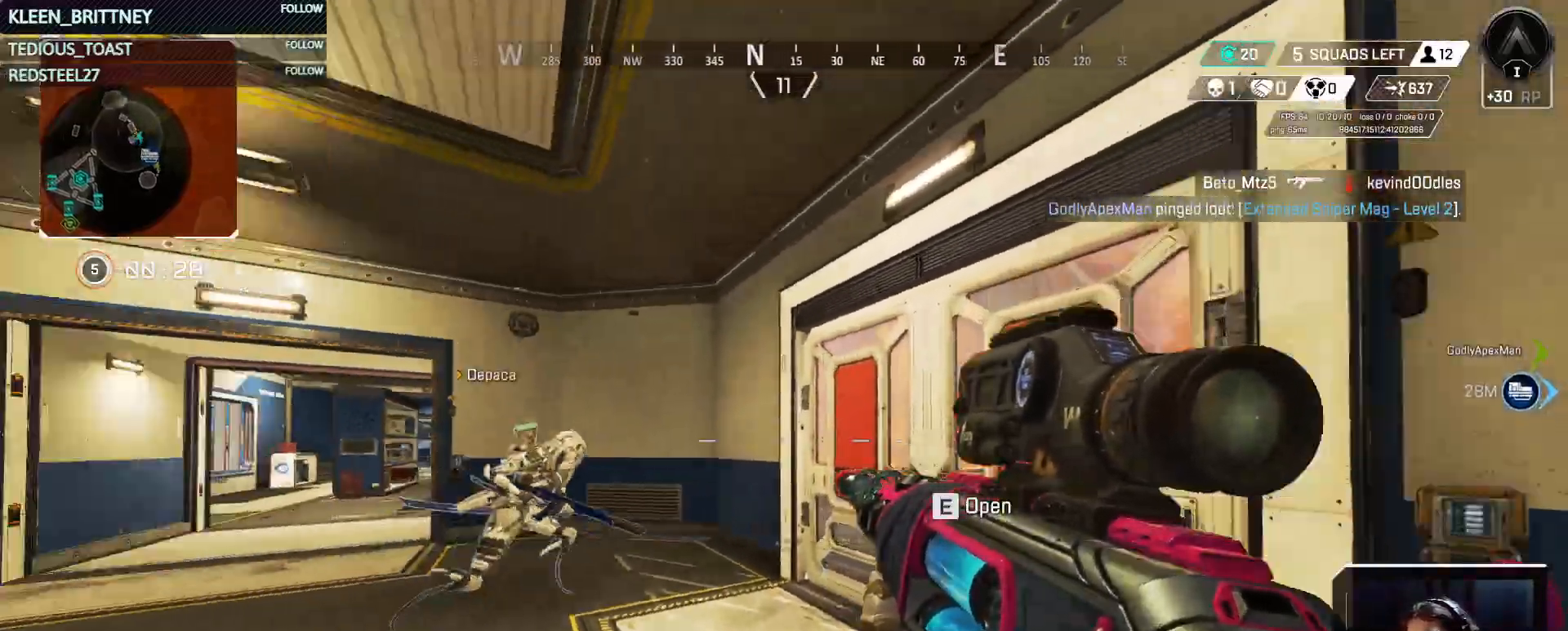
{"keys": [], "events": [[217, "3", "down"], [317, "3", "up"]]}
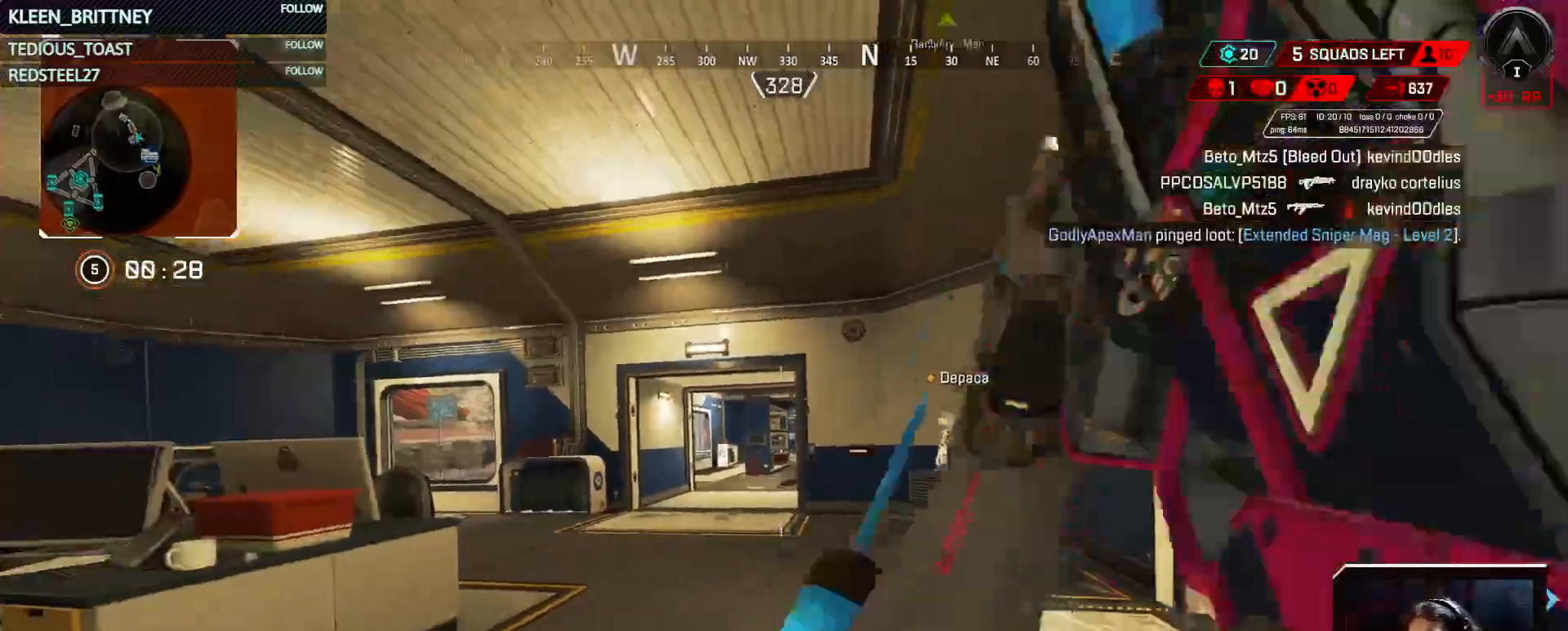
{"keys": ["w"], "events": [[133, "w", "down"], [233, "a", "down"], [417, "a", "up"]]}
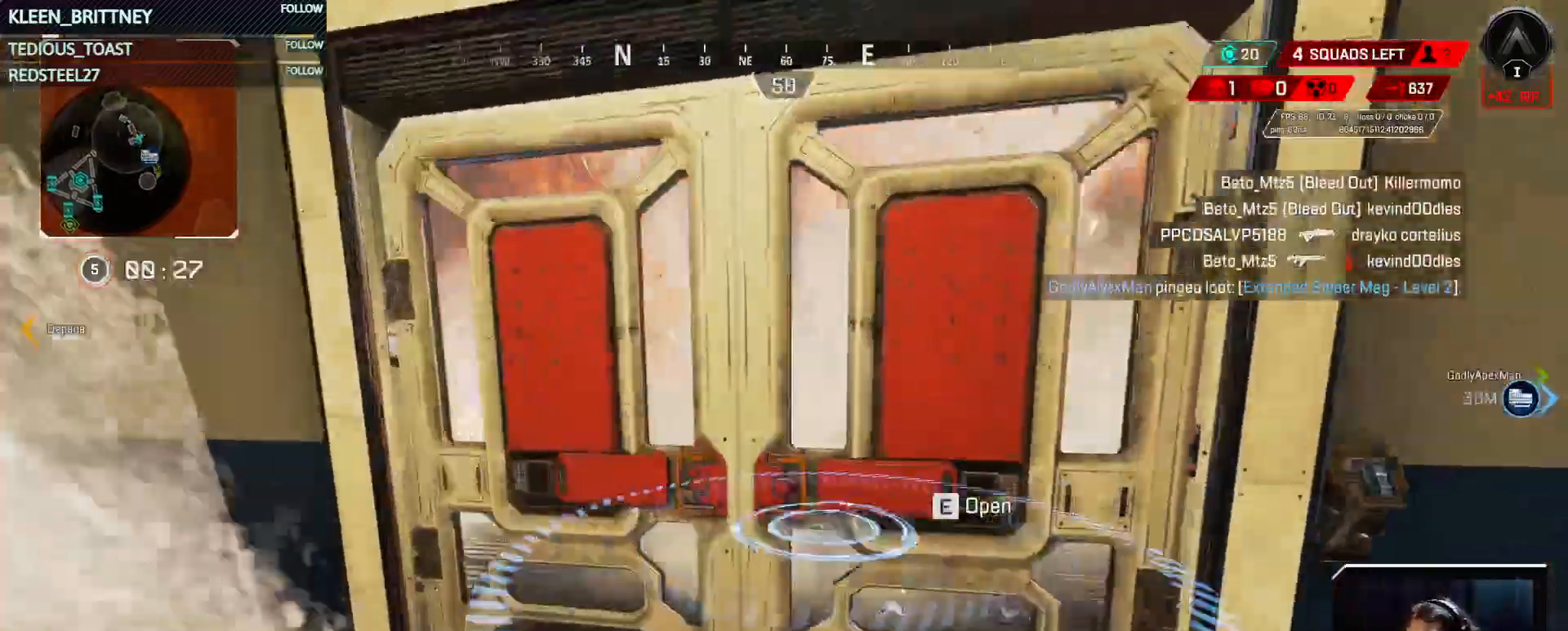
{"keys": ["w"], "events": [[100, "e", "down"], [150, "w", "up"], [200, "e", "up"], [483, "w", "down"]]}
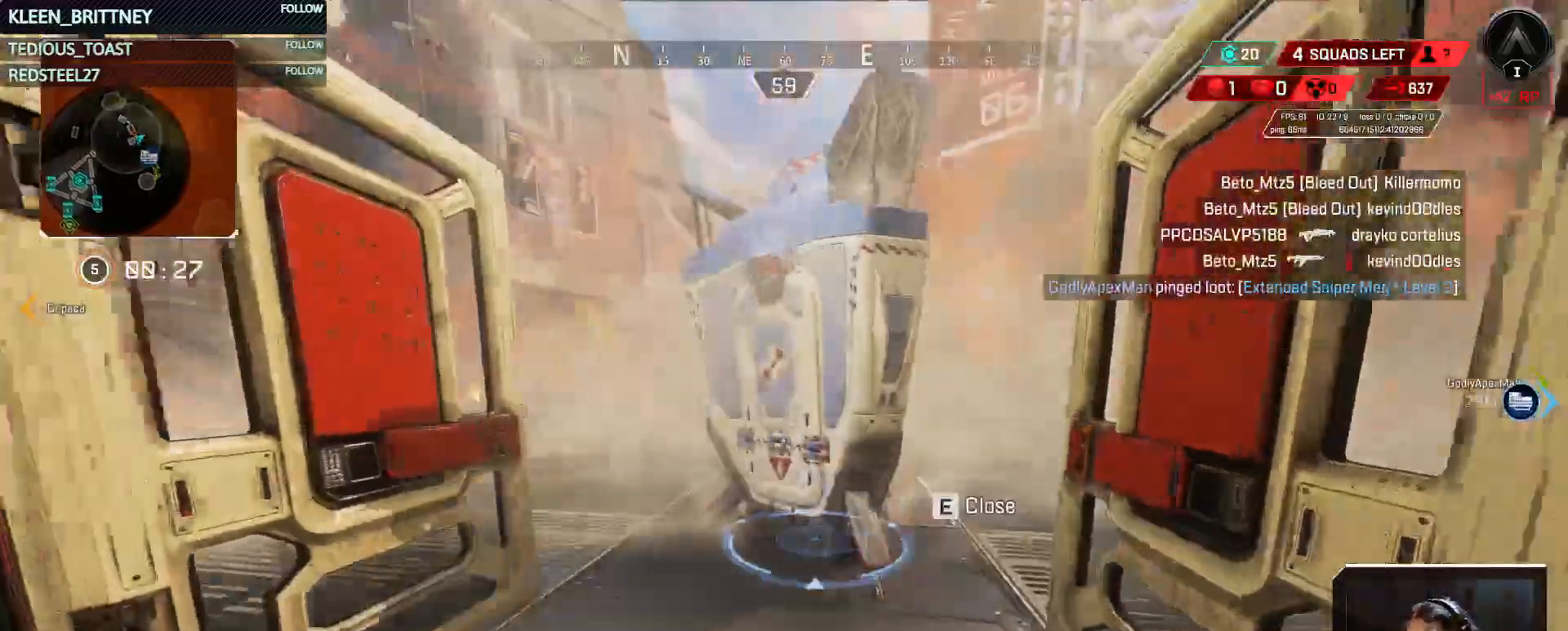
{"keys": [], "events": [[217, "e", "down"], [317, "w", "up"], [350, "e", "up"]]}
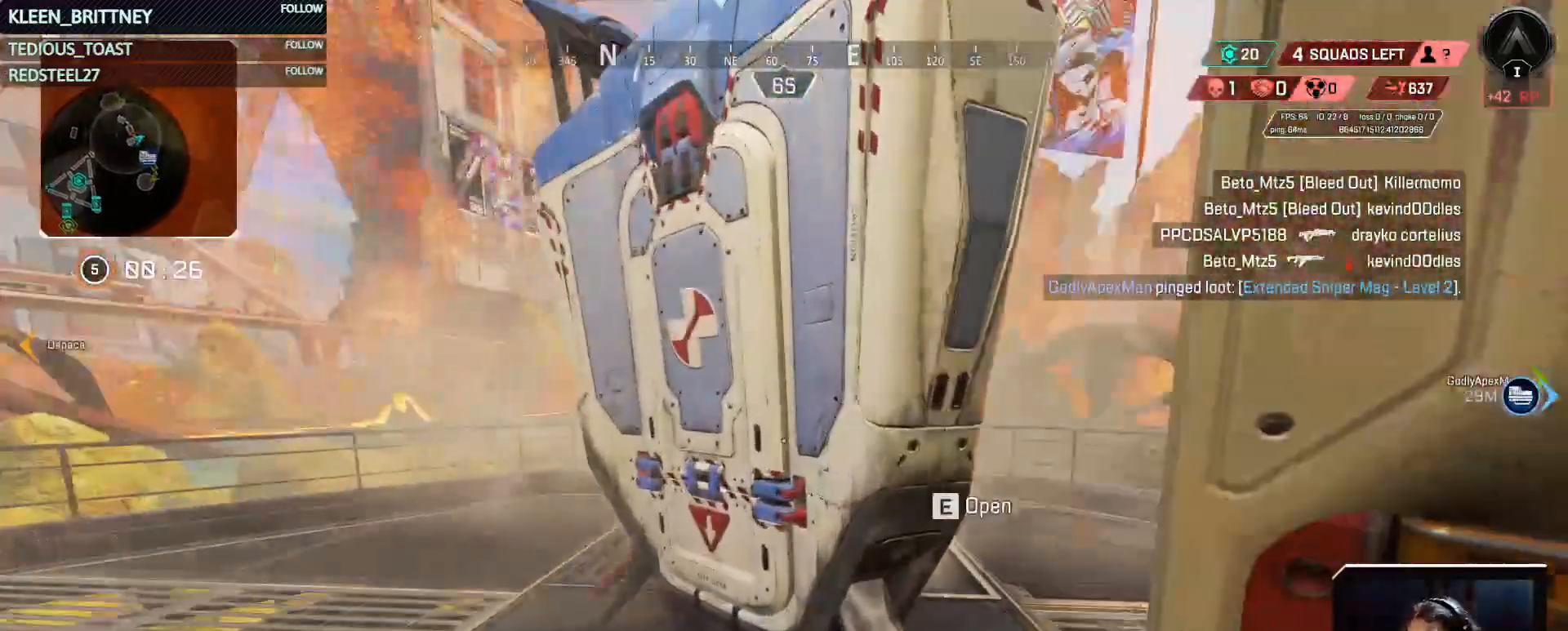
{"keys": ["a"], "events": [[133, "e", "down"], [233, "w", "down"], [283, "e", "up"], [367, "a", "down"], [467, "w", "up"]]}